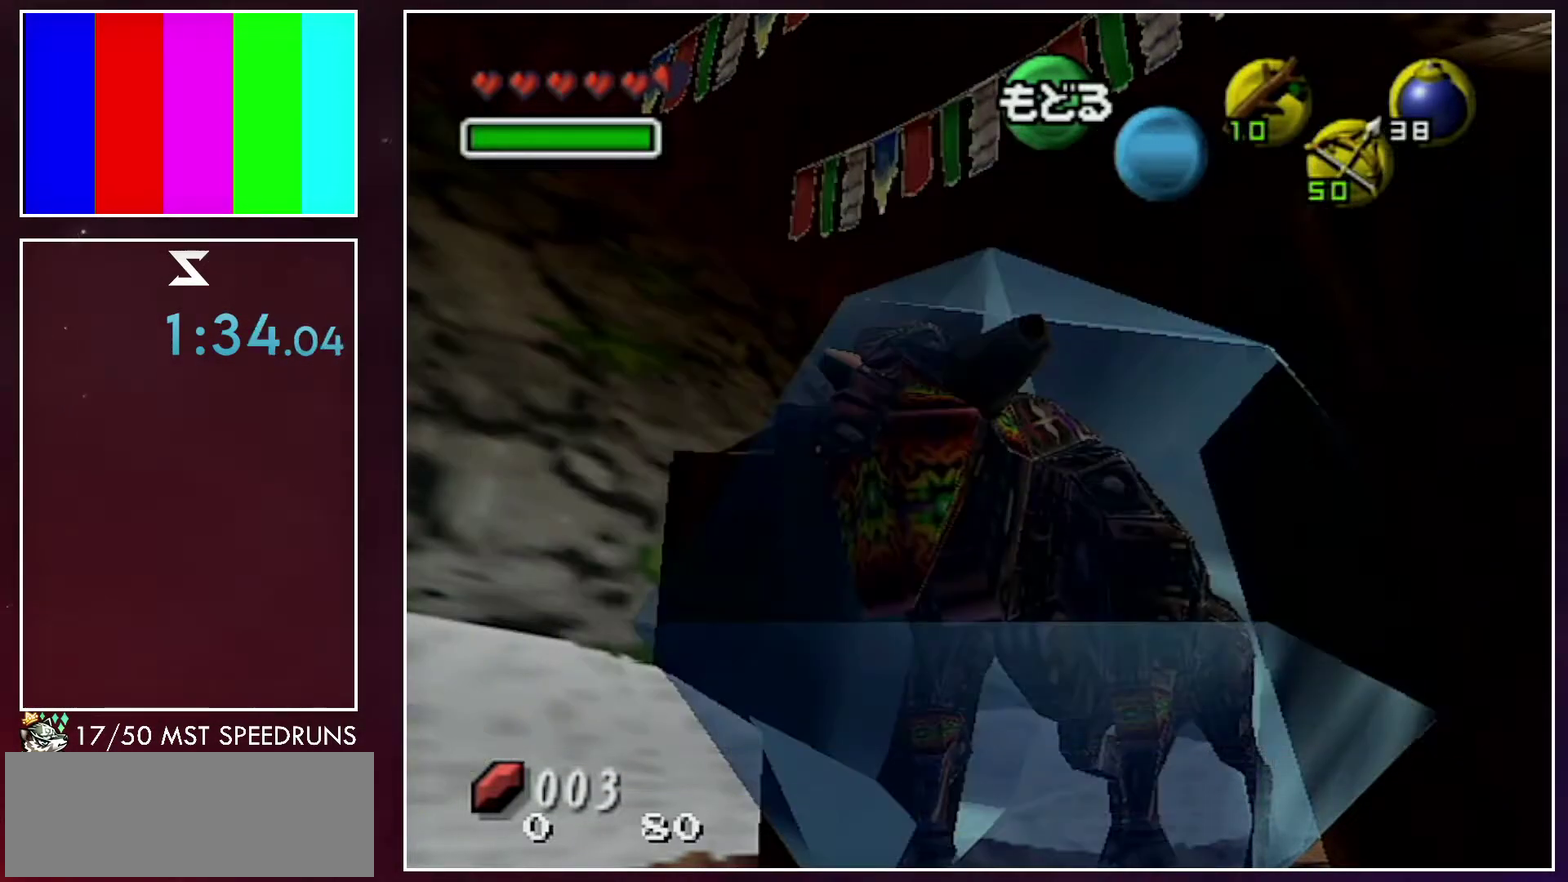
Gameplay with a controller (Nintendo layout); each line is a JSON object with the inputs held at the frame after it. "events" lists button and stick changes between this image and that frame as [ms after this image, input, new state], when the widget could be followed in between. Not read: B L3 R3 Y.
{"buttons": ["L1", "R1", "Z"], "left_stick": "up", "right_stick": "center", "events": [[183, "L1", "down"], [350, "Z", "down"], [417, "R1", "down"]]}
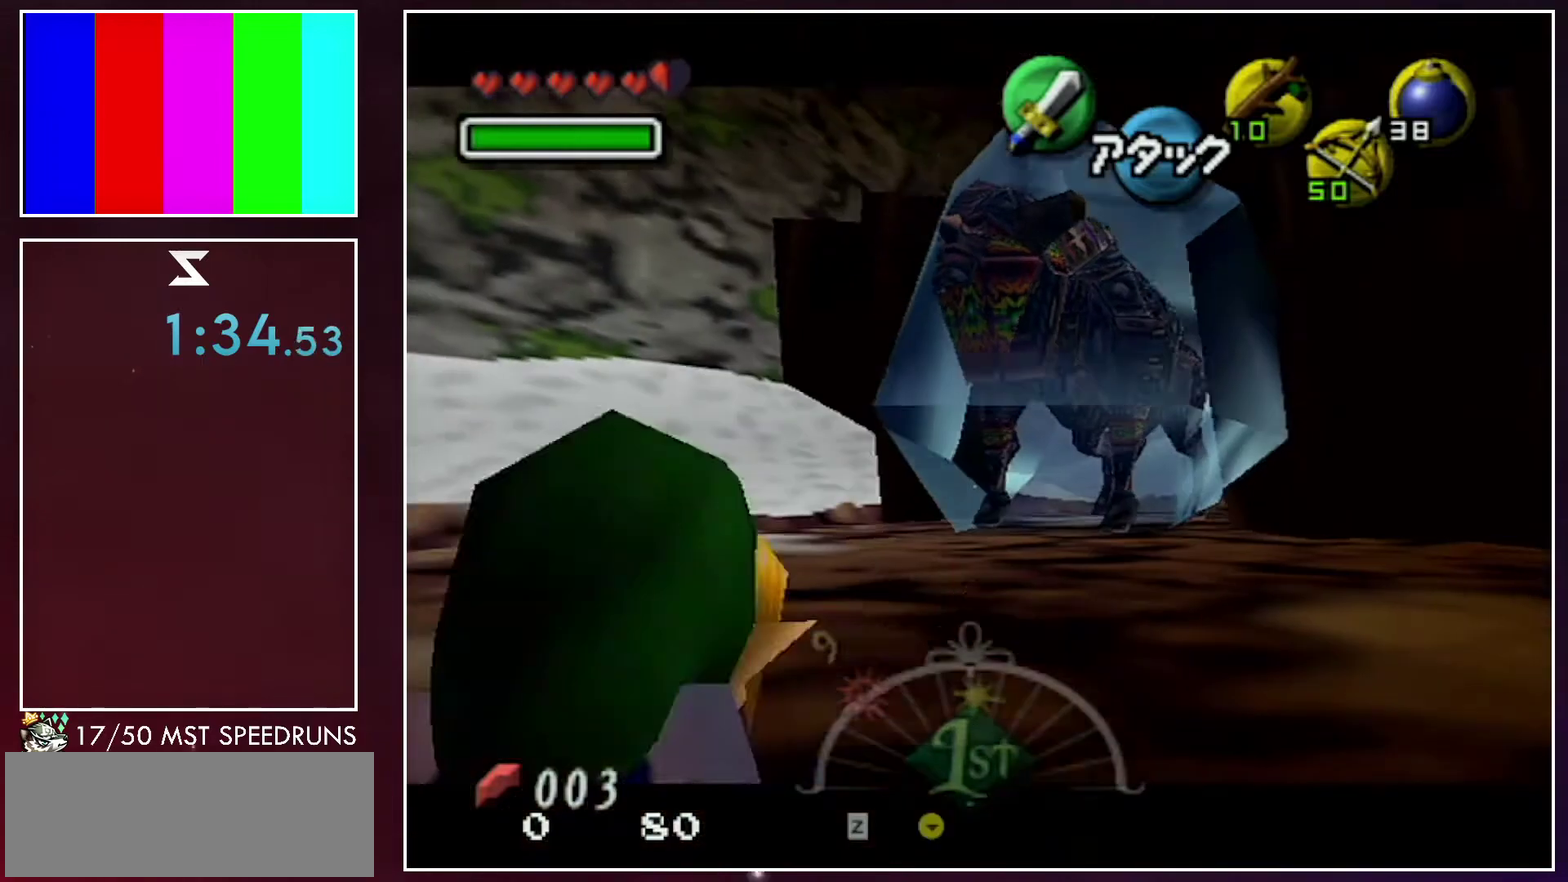
{"buttons": ["A"], "left_stick": "up", "right_stick": "center", "events": [[167, "Z", "up"], [217, "R1", "up"], [317, "L1", "up"], [483, "A", "down"]]}
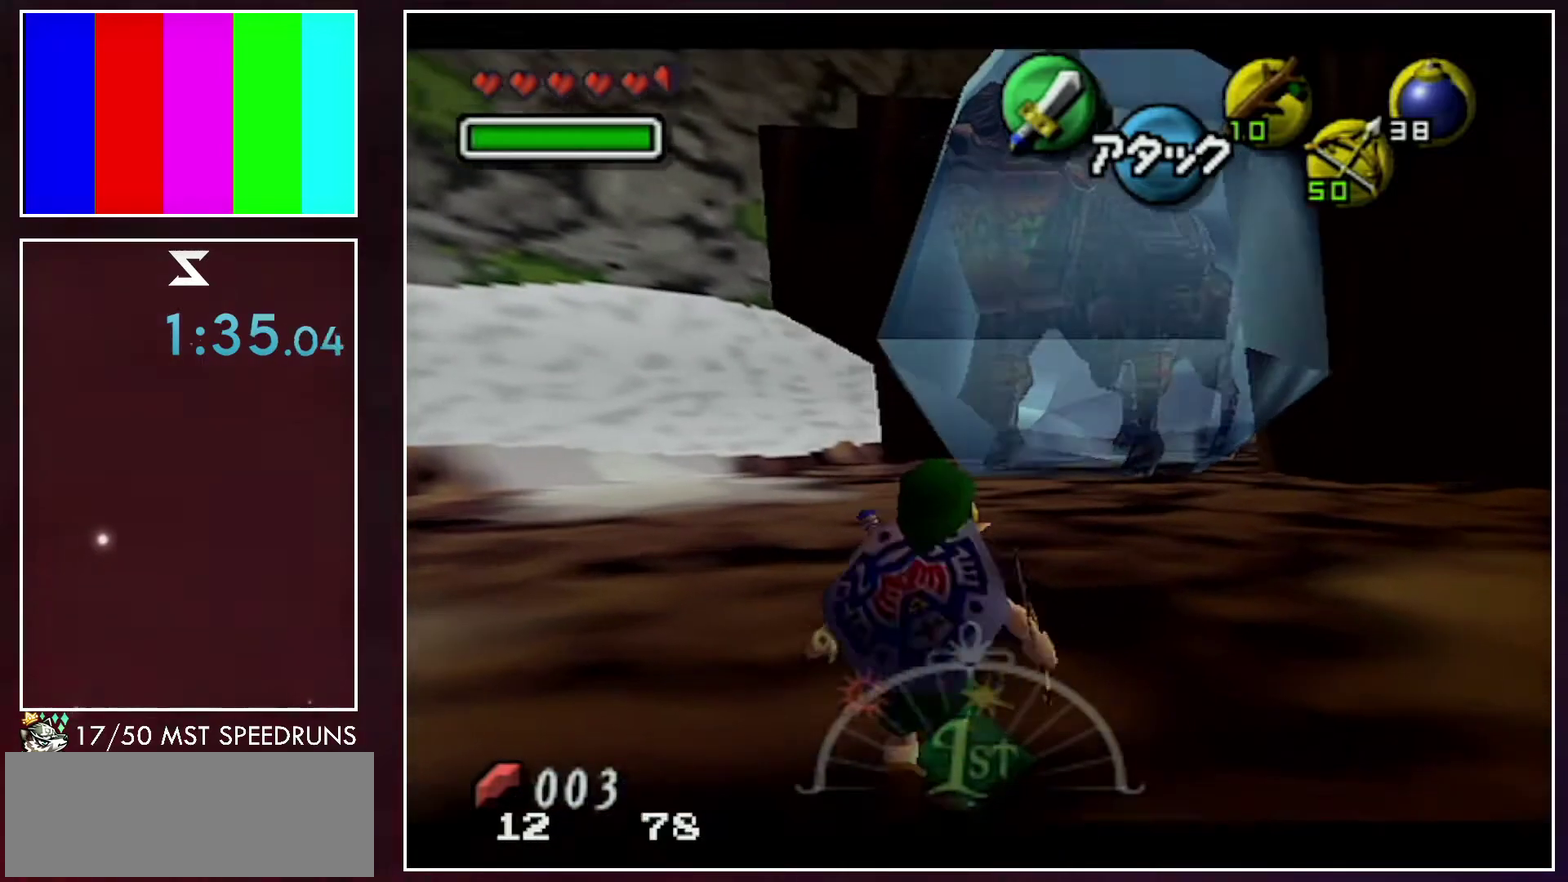
{"buttons": [], "left_stick": "up-right", "right_stick": "center", "events": [[100, "A", "up"], [417, "left_stick", "up-right"]]}
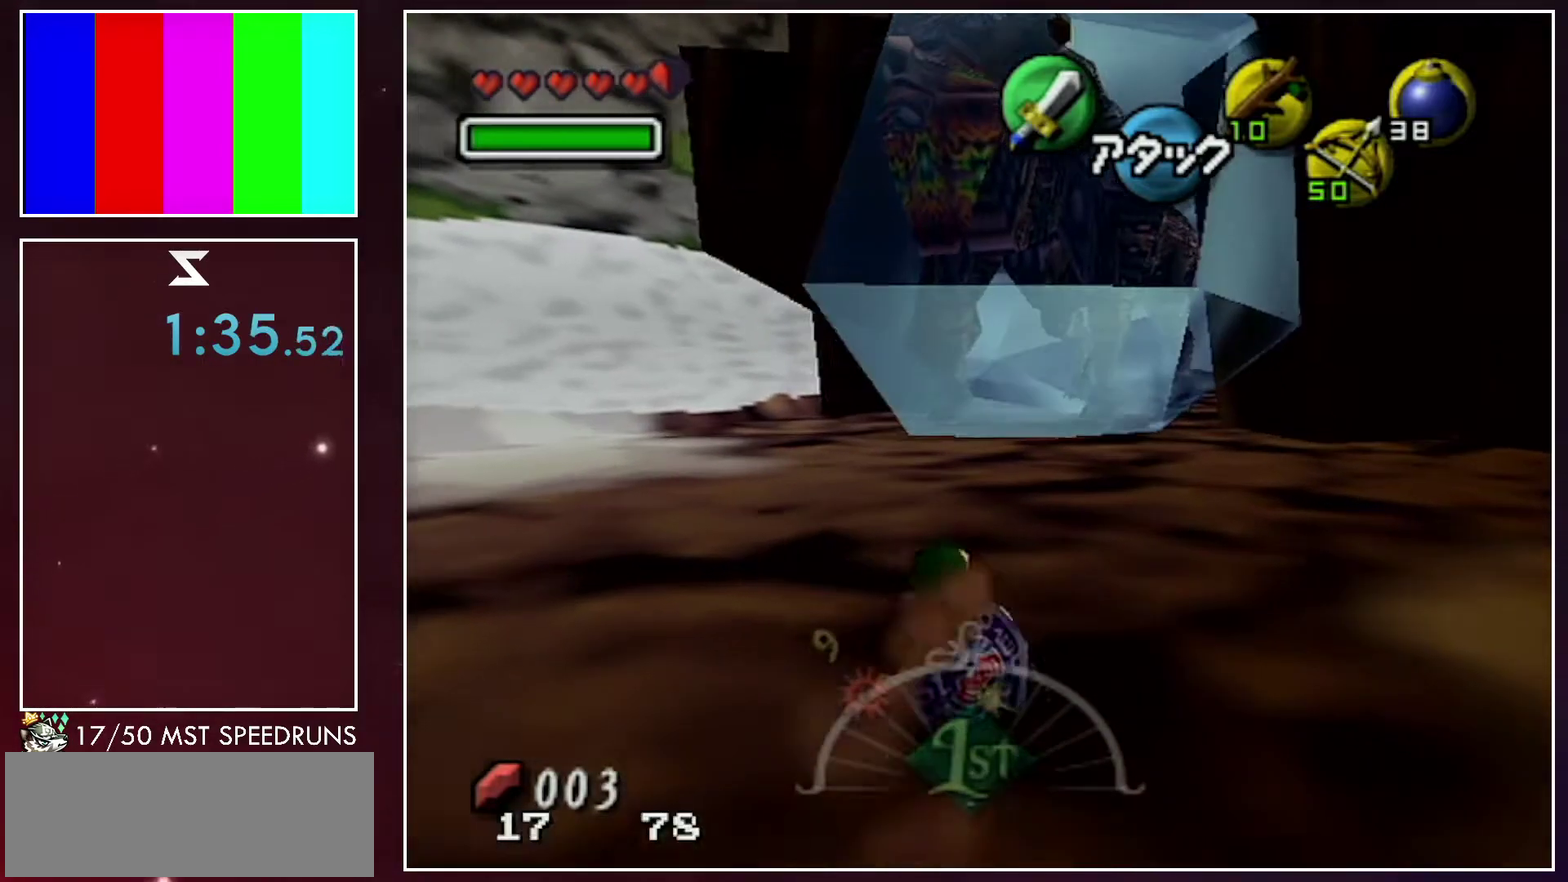
{"buttons": [], "left_stick": "up", "right_stick": "center", "events": [[217, "left_stick", "up"]]}
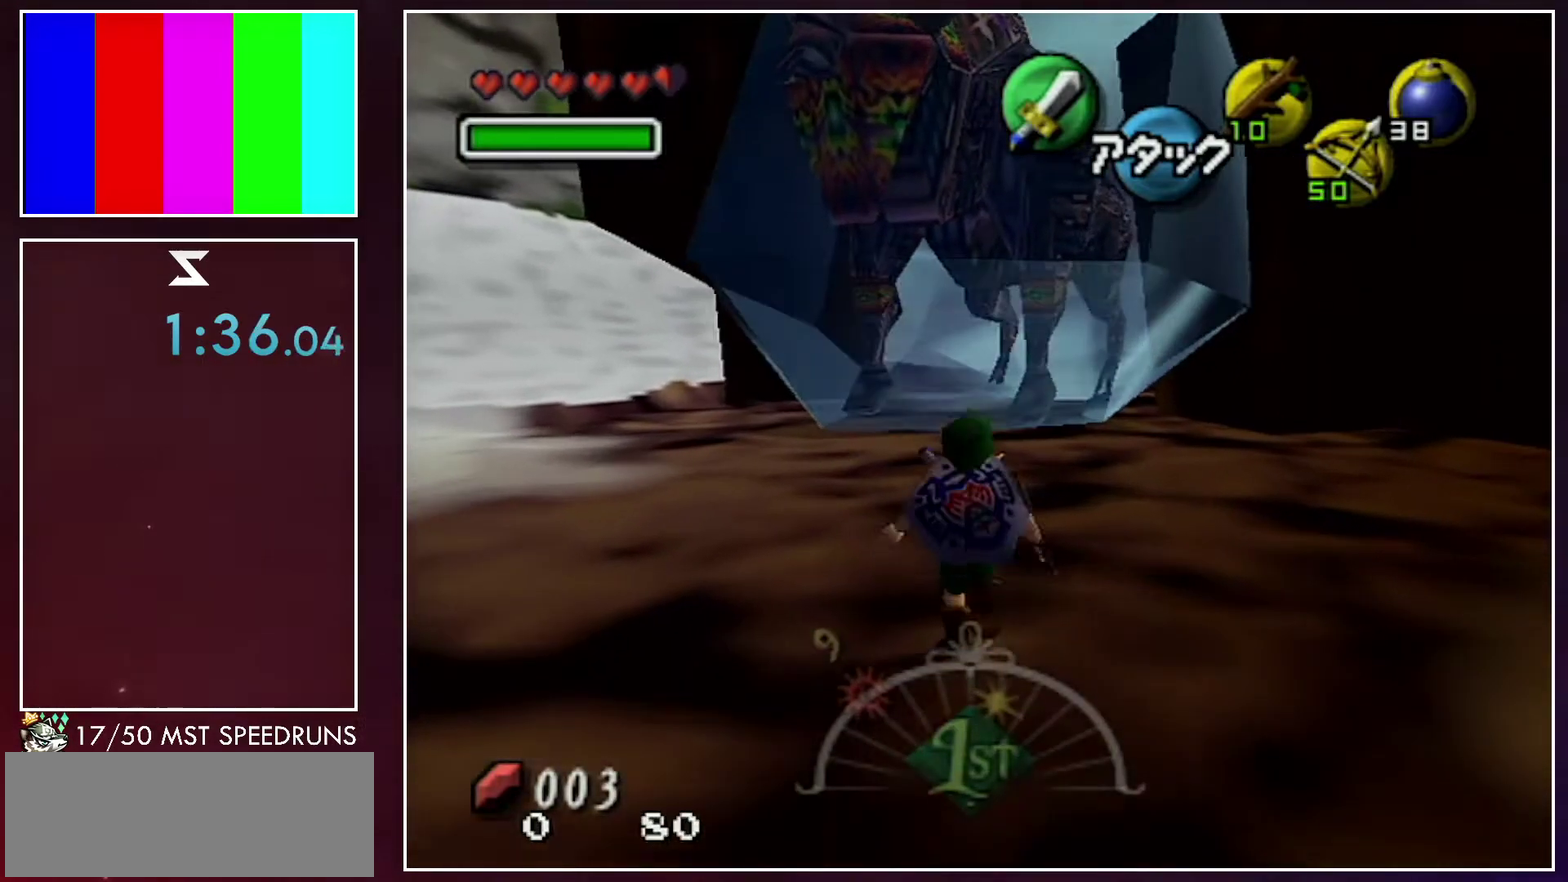
{"buttons": [], "left_stick": "up", "right_stick": "center", "events": []}
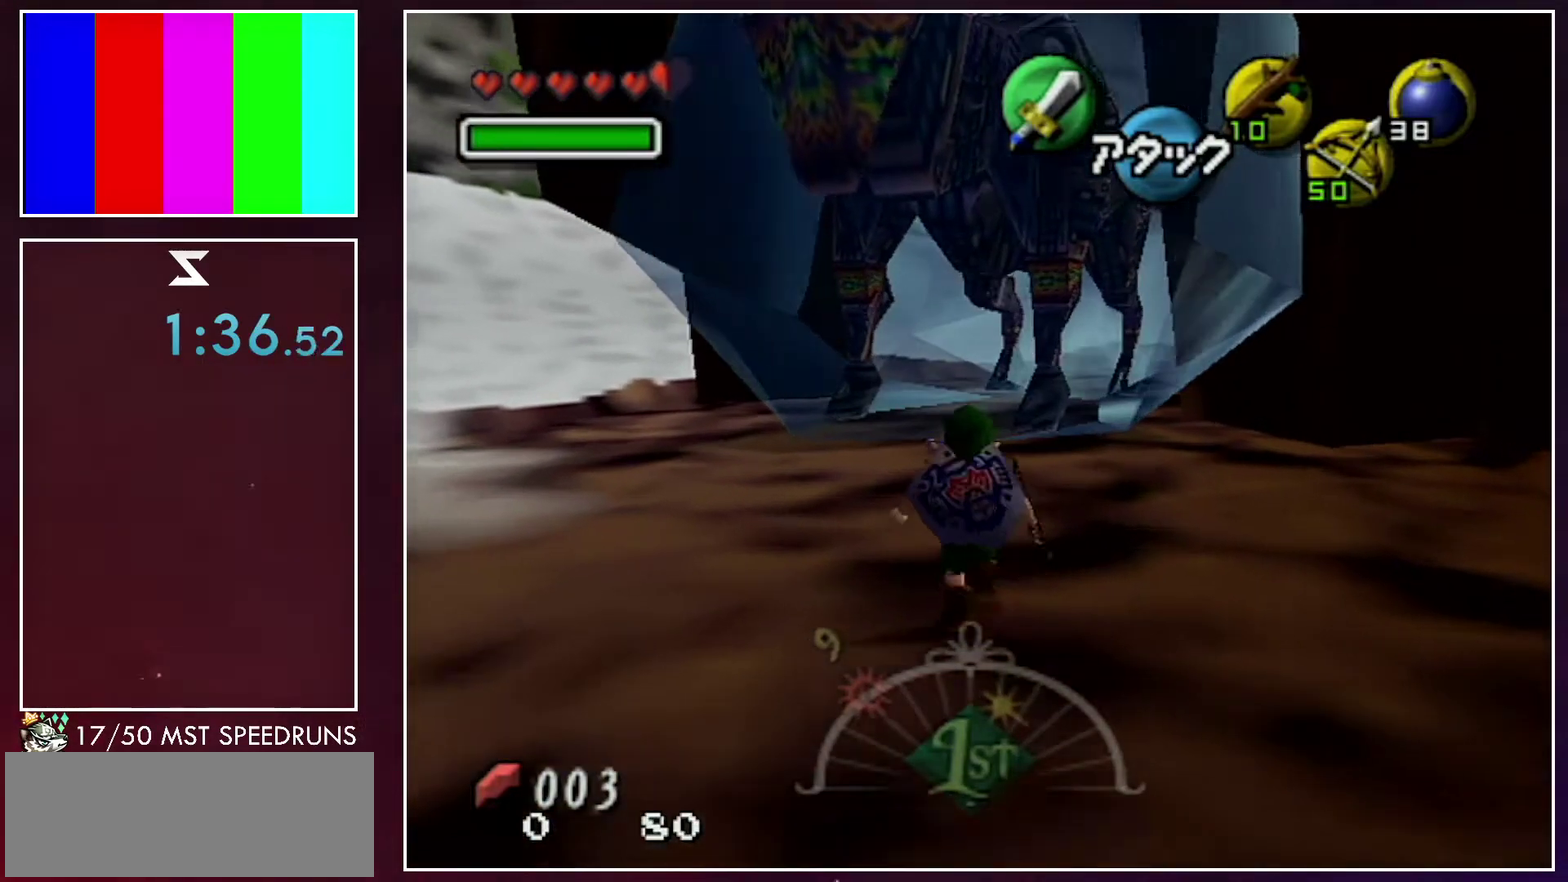
{"buttons": ["R1"], "left_stick": "center", "right_stick": "center", "events": [[100, "left_stick", "center"], [133, "R1", "down"]]}
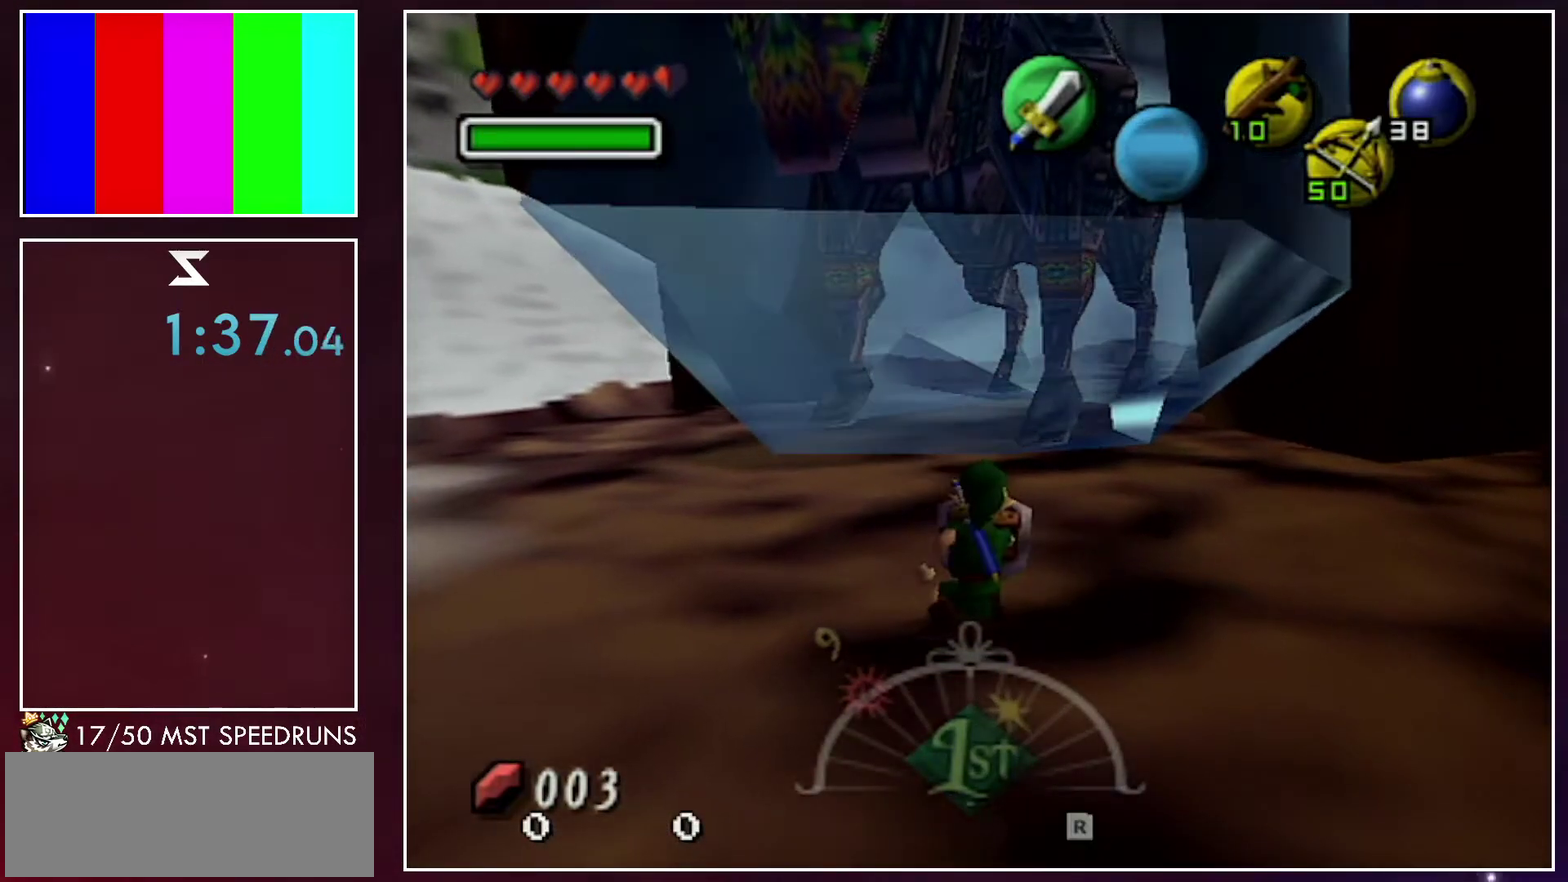
{"buttons": [], "left_stick": "center", "right_stick": "center", "events": [[467, "R1", "up"]]}
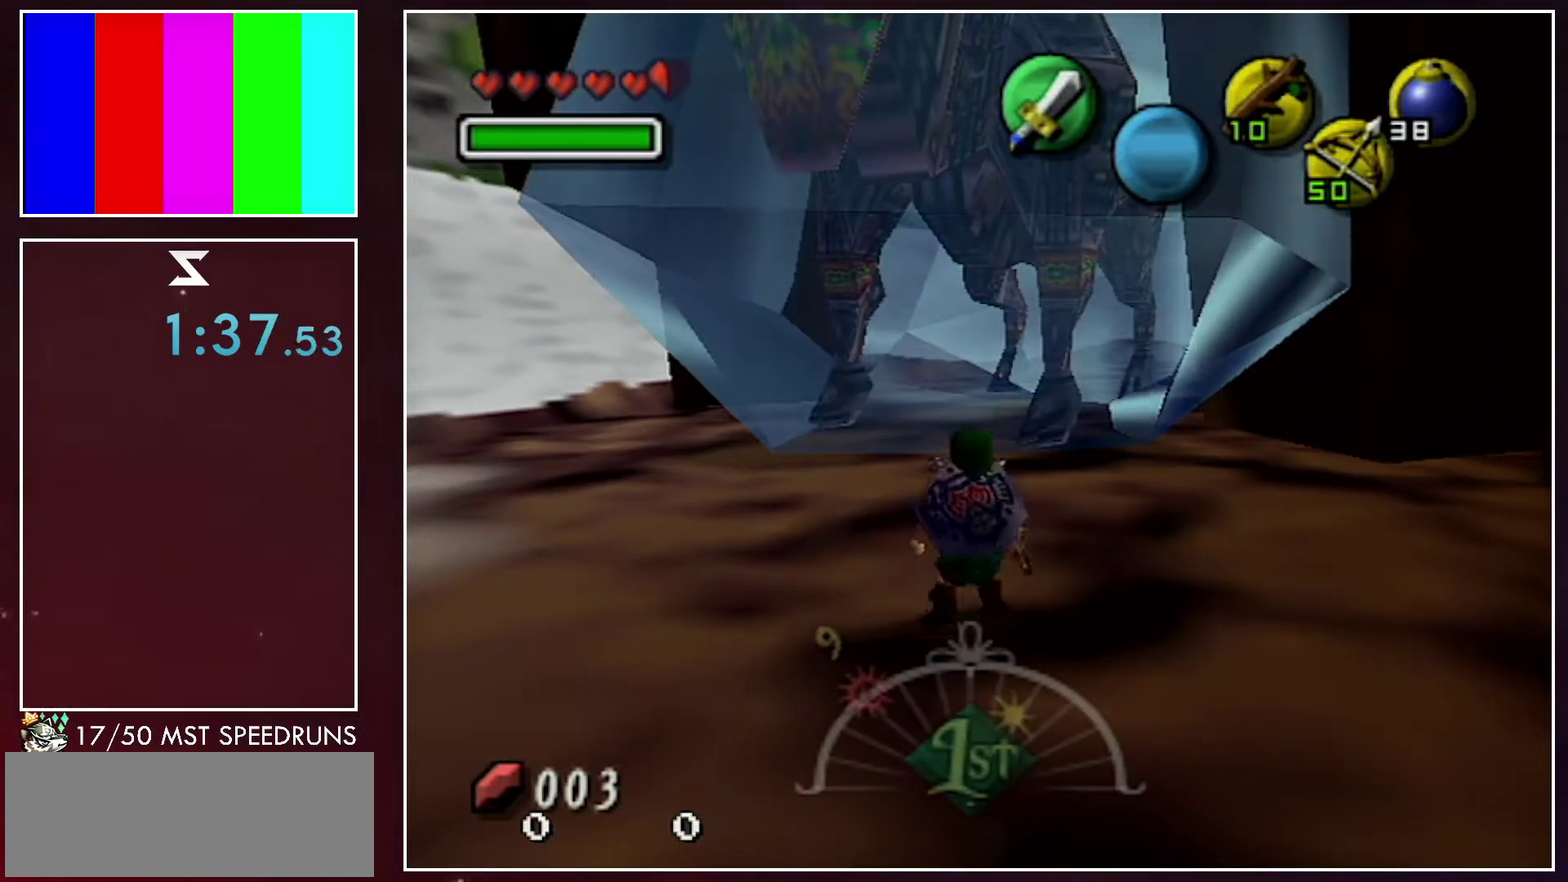
{"buttons": [], "left_stick": "center", "right_stick": "center", "events": [[133, "R1", "down"], [467, "R1", "up"]]}
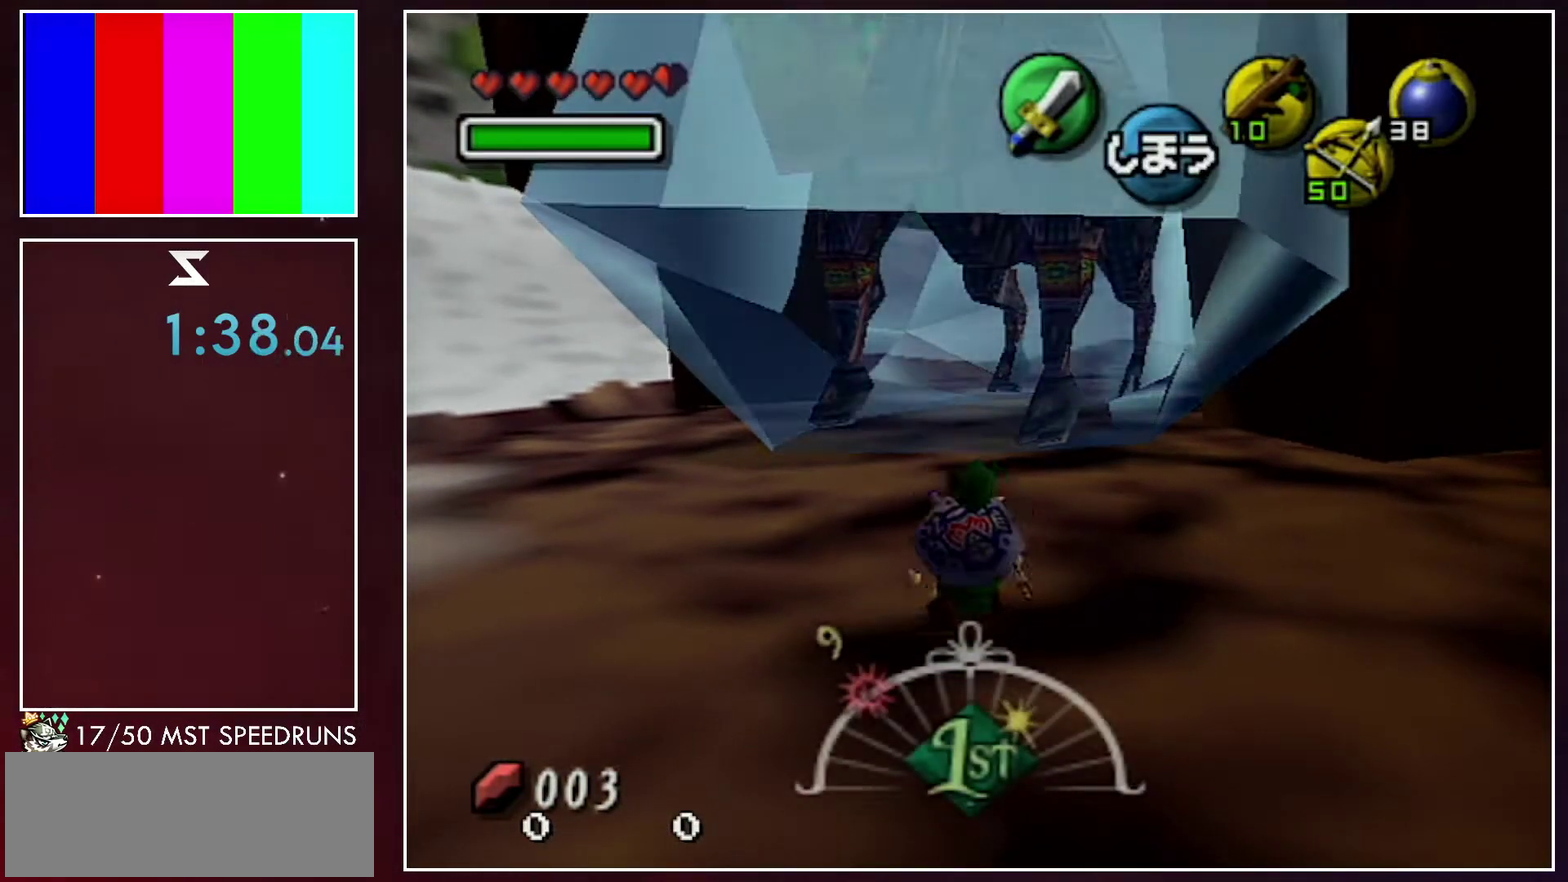
{"buttons": [], "left_stick": "center", "right_stick": "center", "events": []}
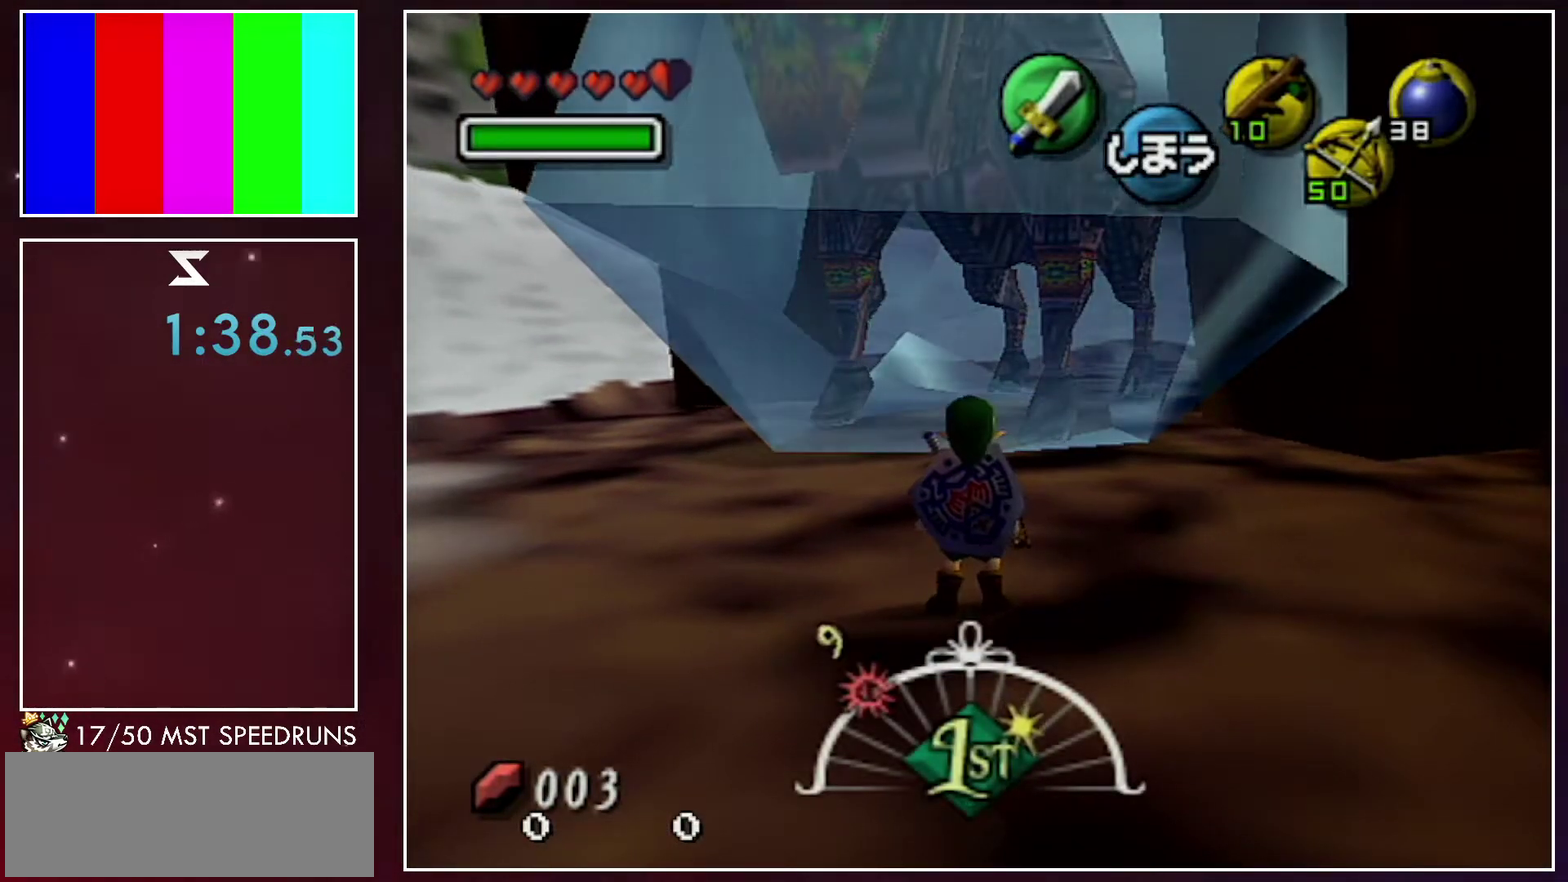
{"buttons": [], "left_stick": "center", "right_stick": "center", "events": []}
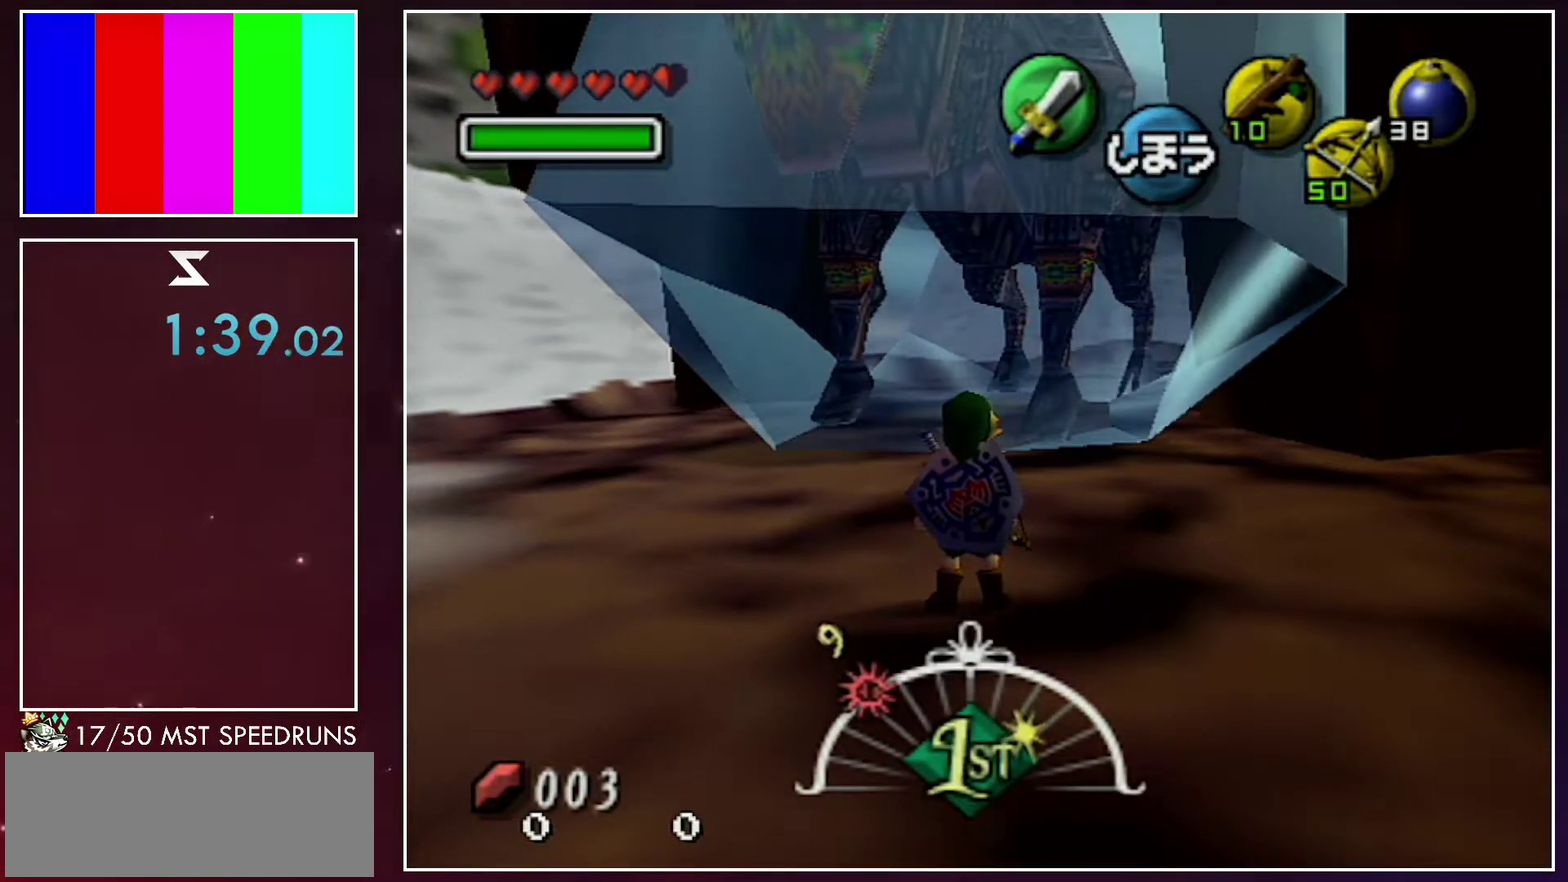
{"buttons": [], "left_stick": "center", "right_stick": "center", "events": []}
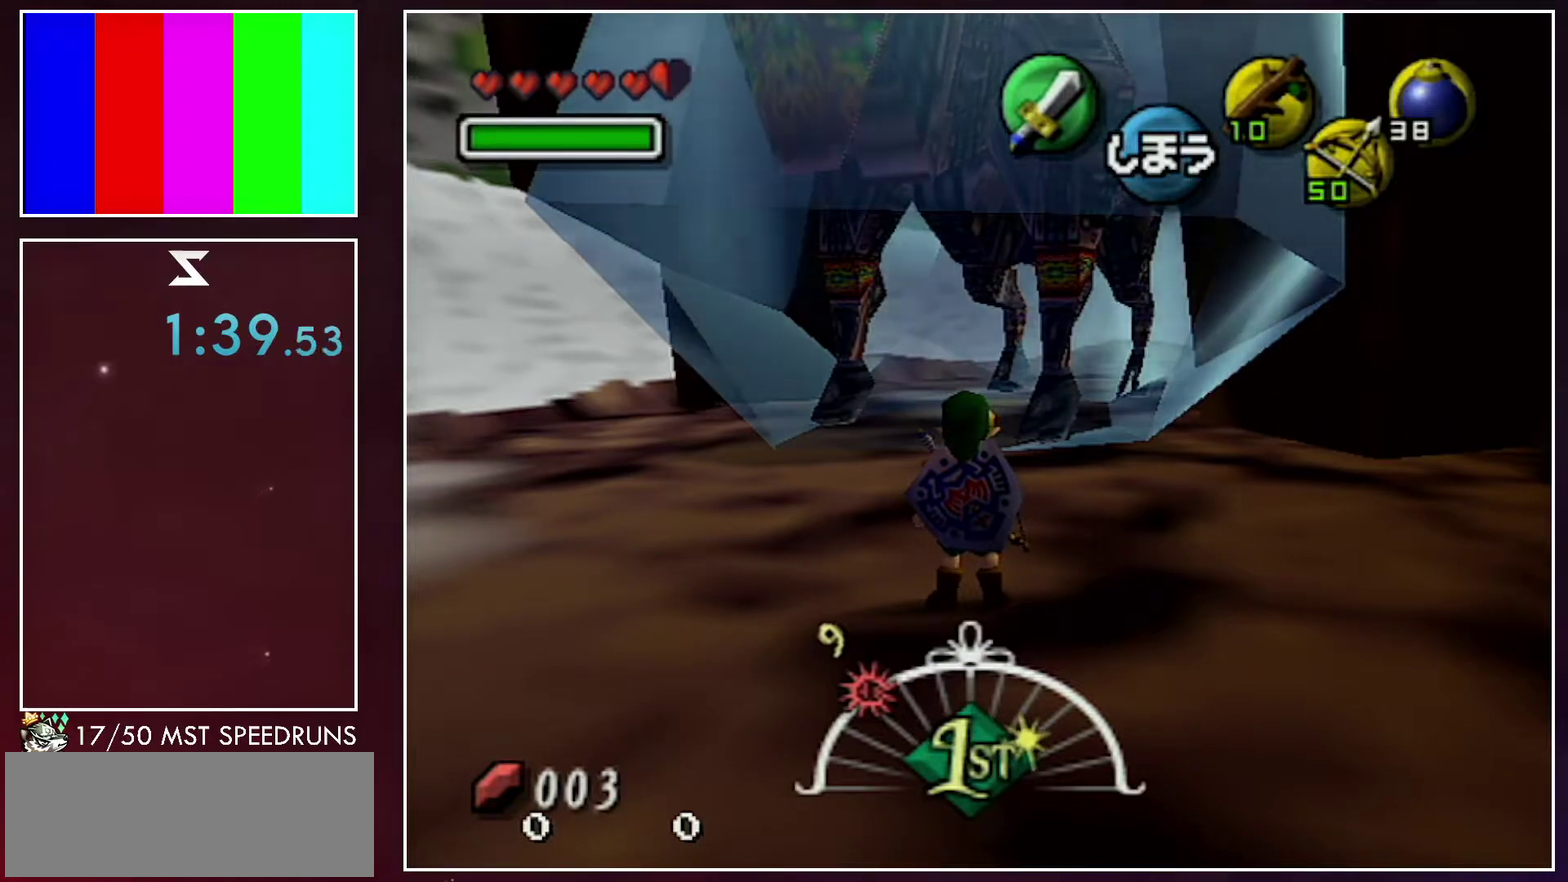
{"buttons": ["R1"], "left_stick": "center", "right_stick": "center", "events": [[33, "R1", "down"]]}
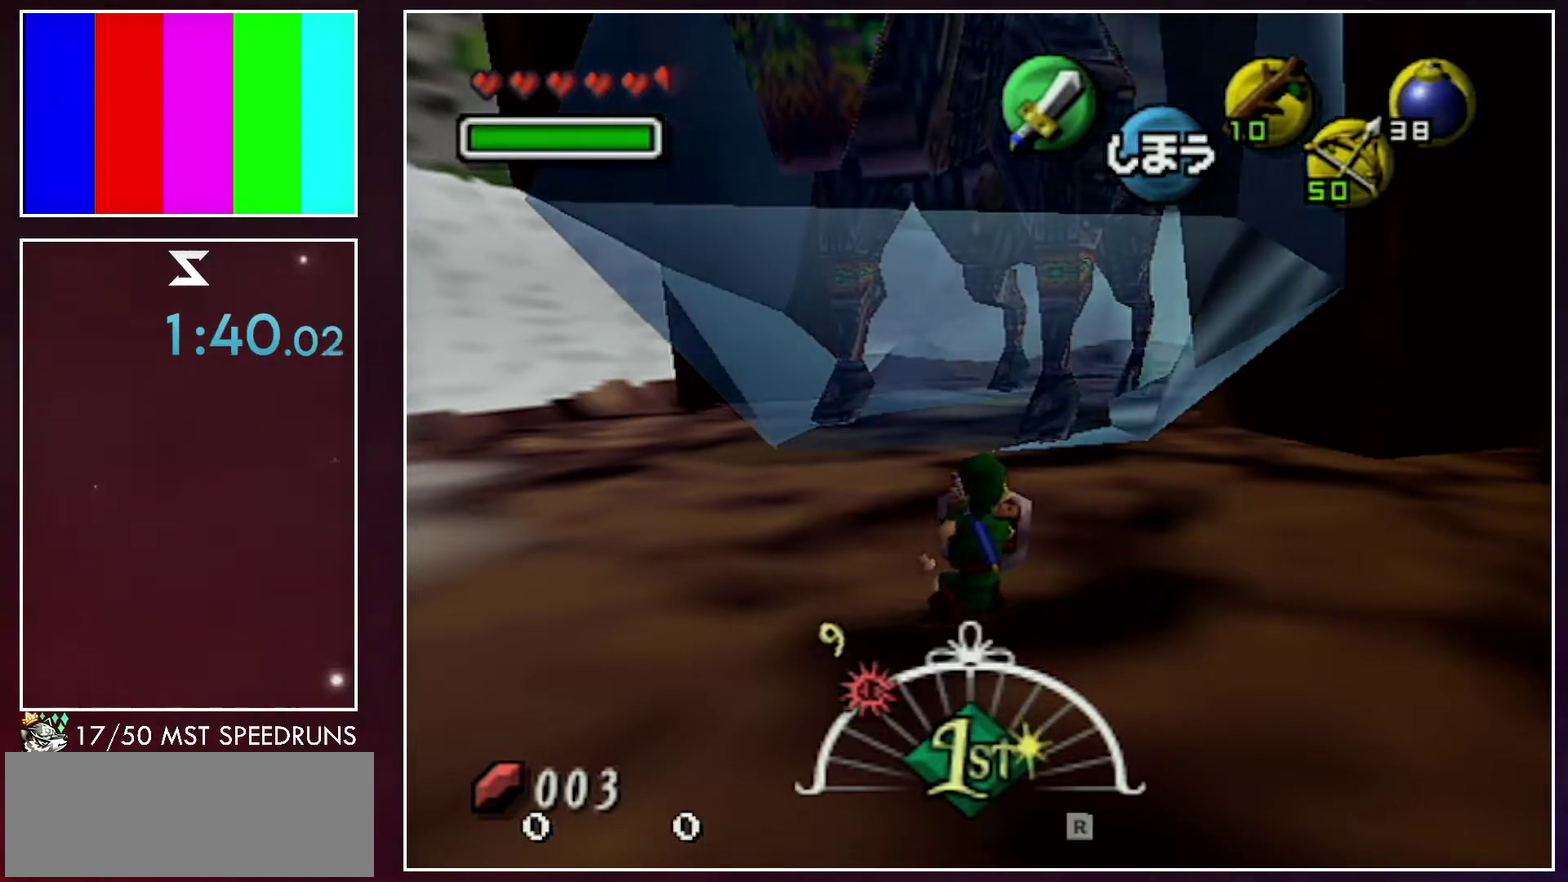
{"buttons": ["R1"], "left_stick": "center", "right_stick": "center", "events": []}
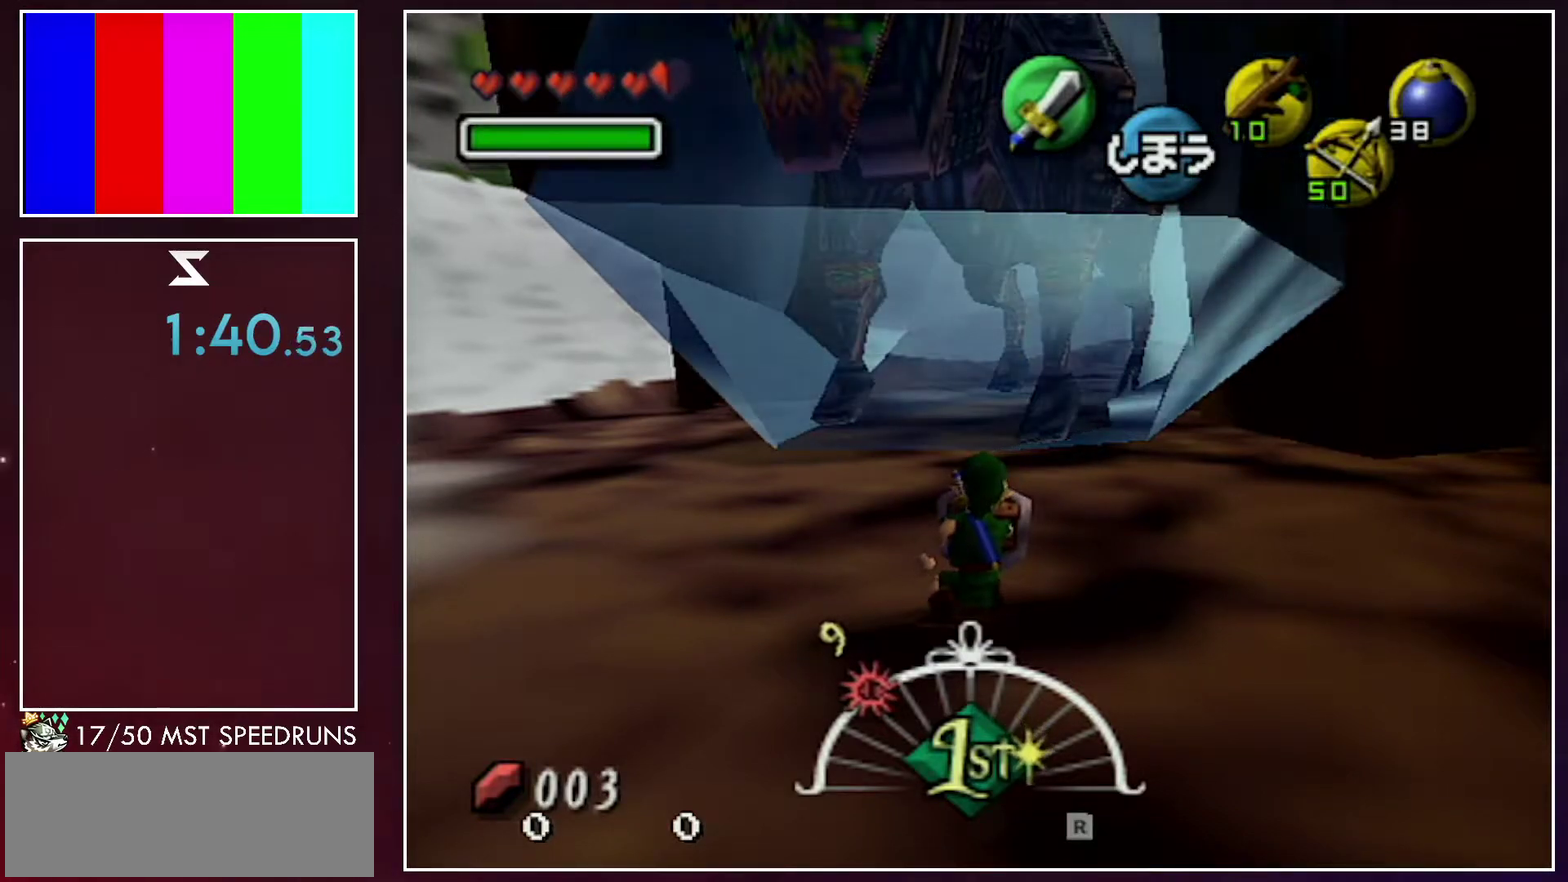
{"buttons": ["R1"], "left_stick": "center", "right_stick": "center", "events": []}
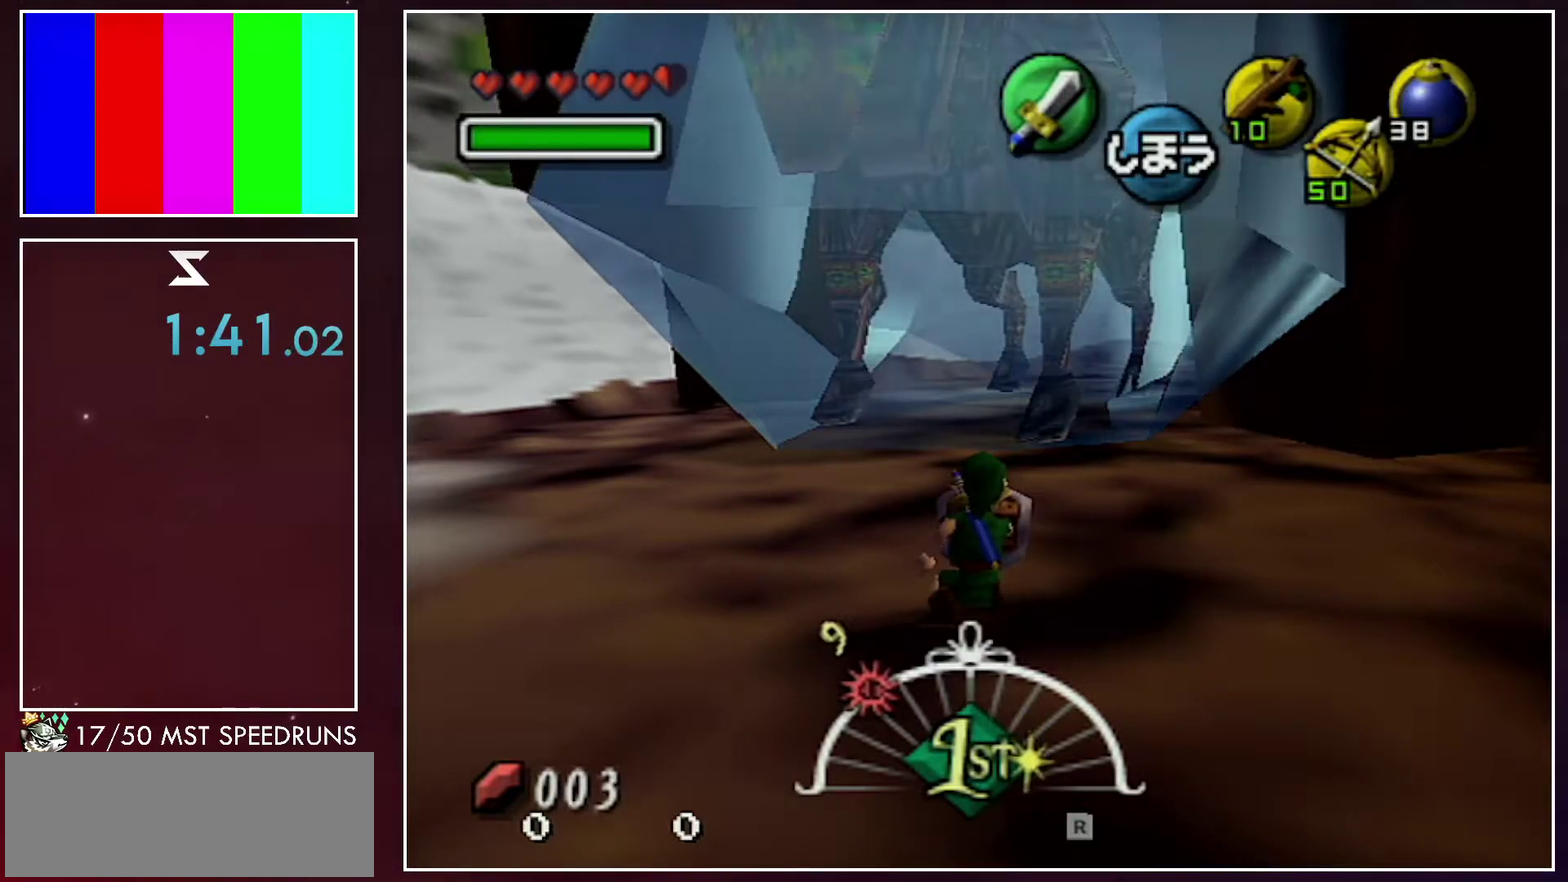
{"buttons": ["R1"], "left_stick": "center", "right_stick": "center", "events": []}
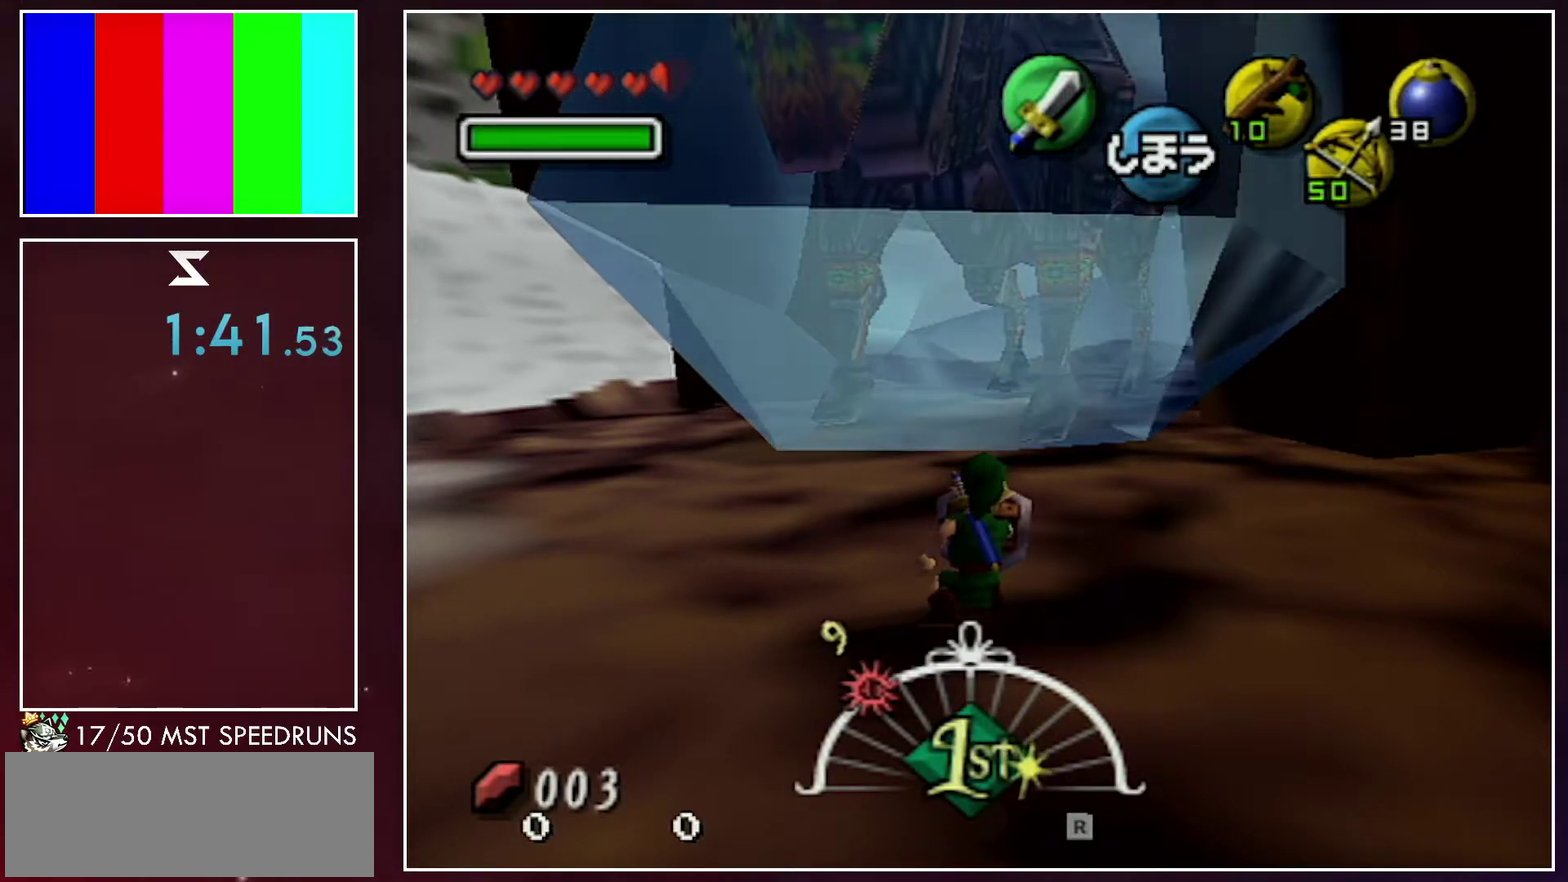
{"buttons": ["R1"], "left_stick": "center", "right_stick": "center", "events": []}
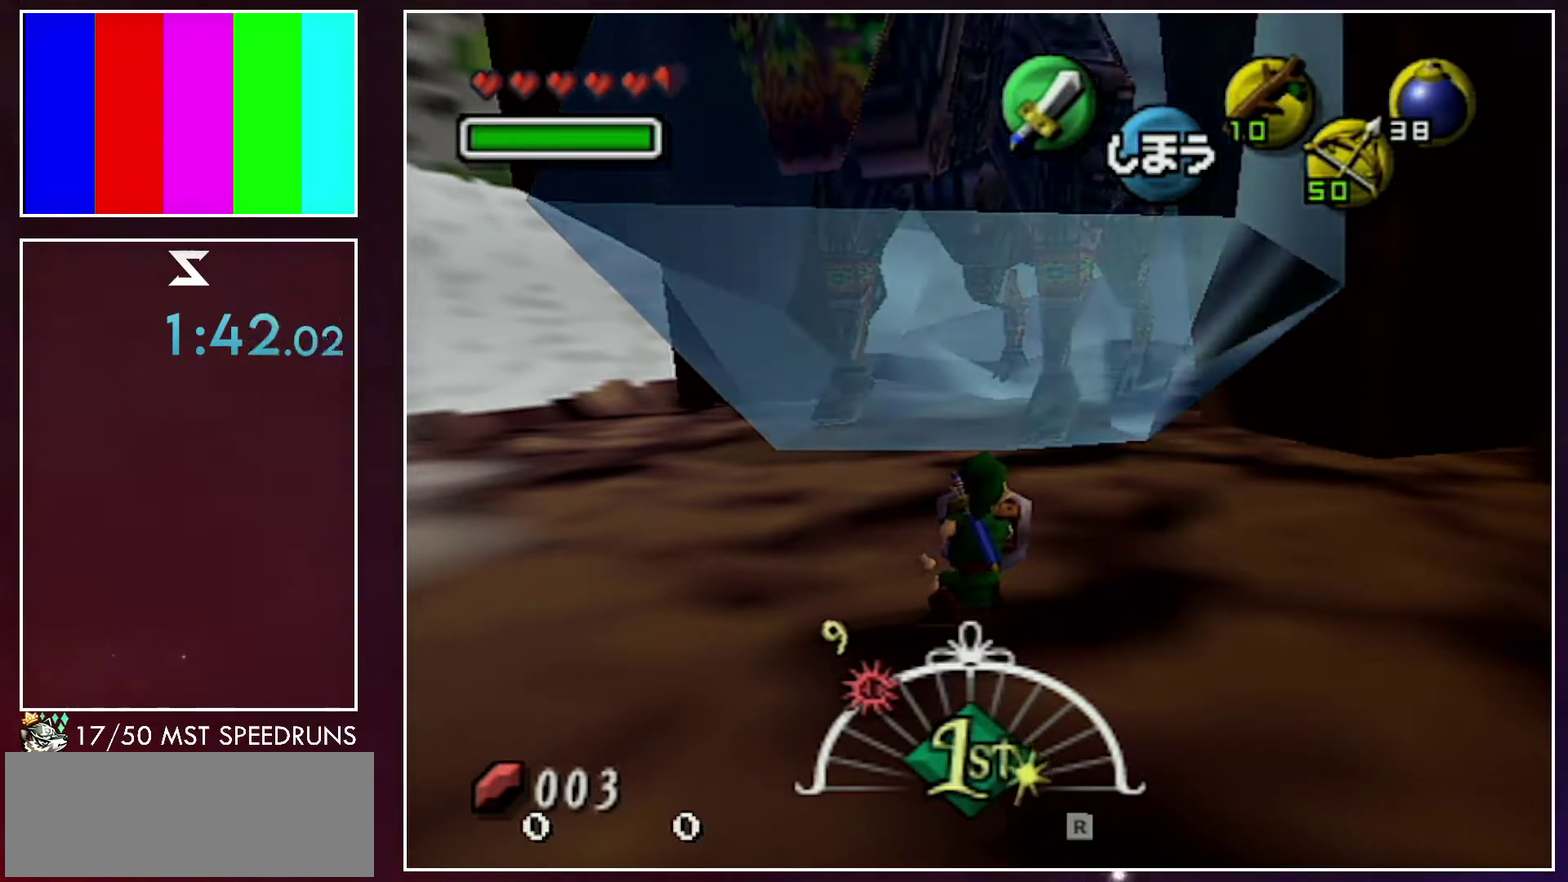
{"buttons": ["R1"], "left_stick": "center", "right_stick": "center", "events": []}
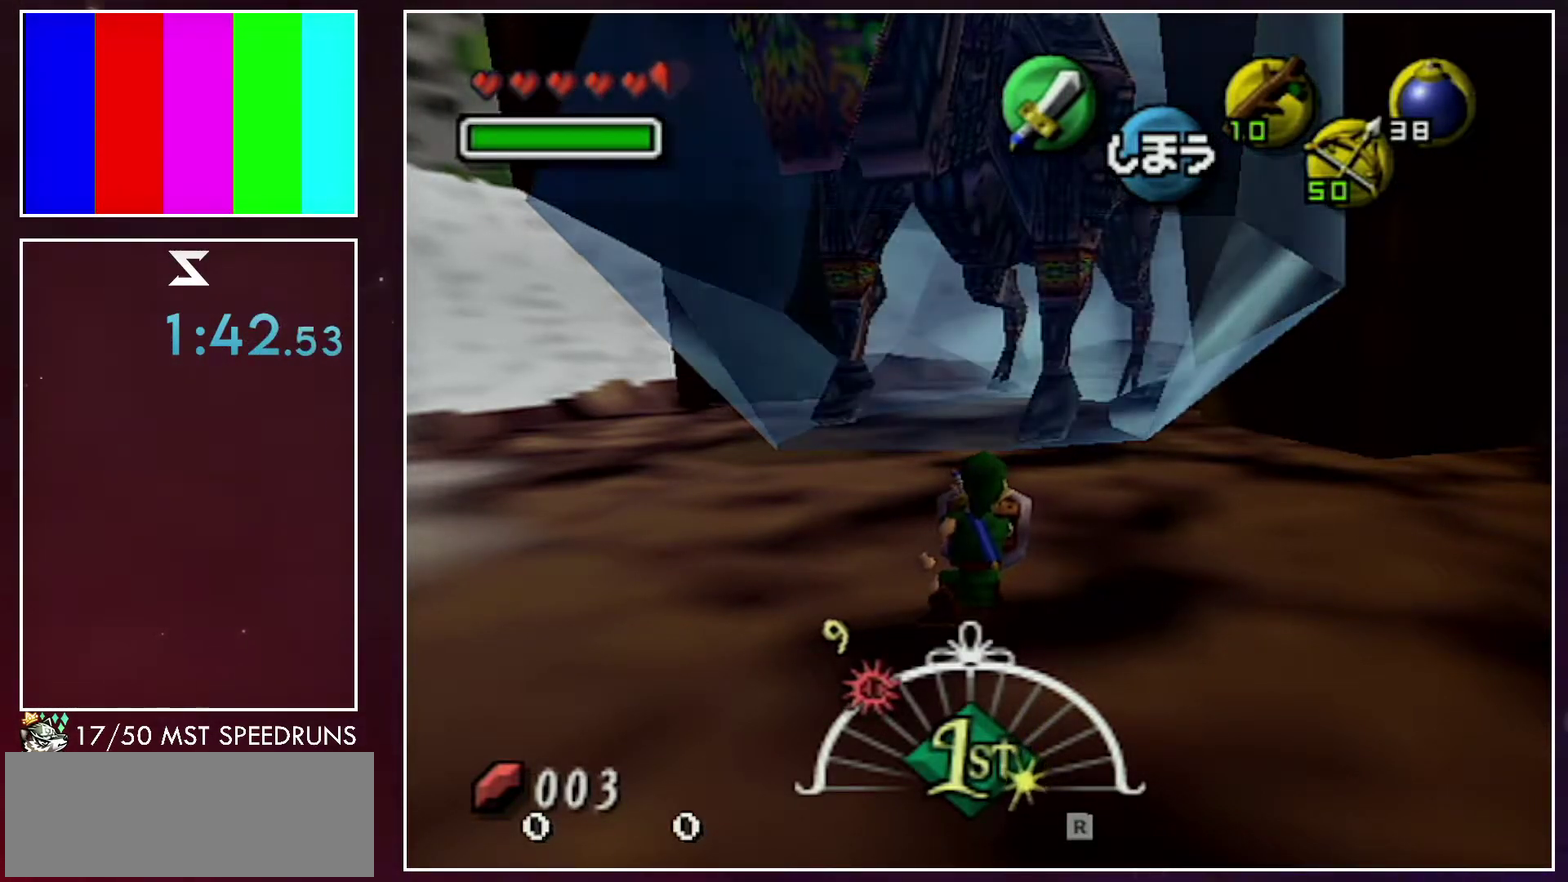
{"buttons": ["R1"], "left_stick": "center", "right_stick": "center", "events": []}